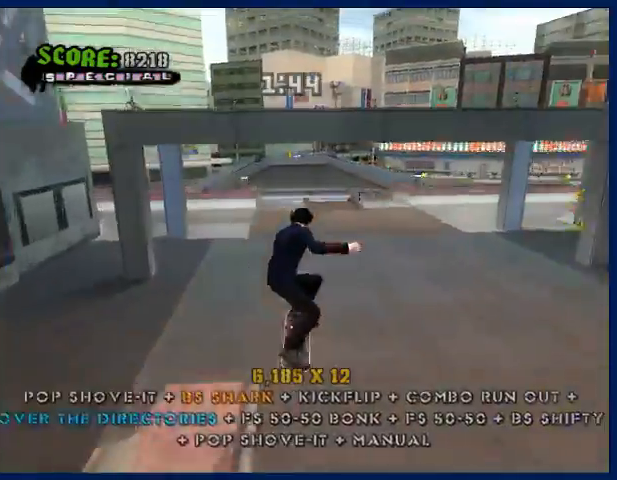
Gameplay with a controller (PlayStation layout); each line is a JSON object with the inputs held at the frame after it. "events" lists button and stick changes between this image and that frame as [ms after this image, input, new state], when the widget could be followed in between. Not read: L3 R3.
{"buttons": ["CROSS"], "left_stick": "down", "right_stick": "center", "events": [[67, "SQUARE", "up"], [67, "left_stick", "center"], [167, "CROSS", "down"], [200, "CROSS", "up"], [200, "left_stick", "up"], [233, "CROSS", "down"], [433, "left_stick", "down"]]}
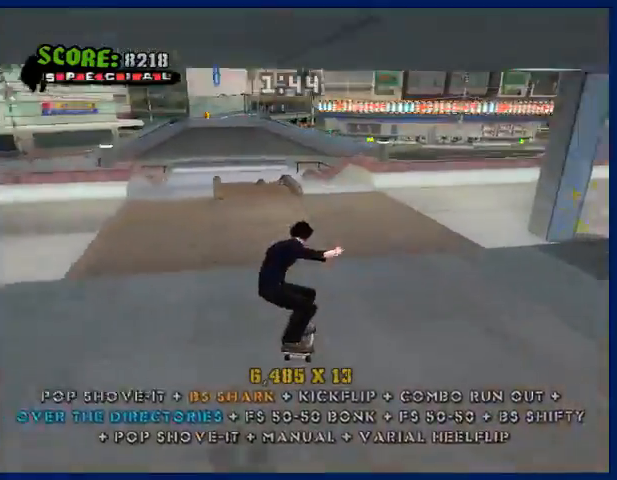
{"buttons": ["CROSS"], "left_stick": "center", "right_stick": "center", "events": [[100, "left_stick", "center"], [233, "left_stick", "up-left"], [333, "left_stick", "center"]]}
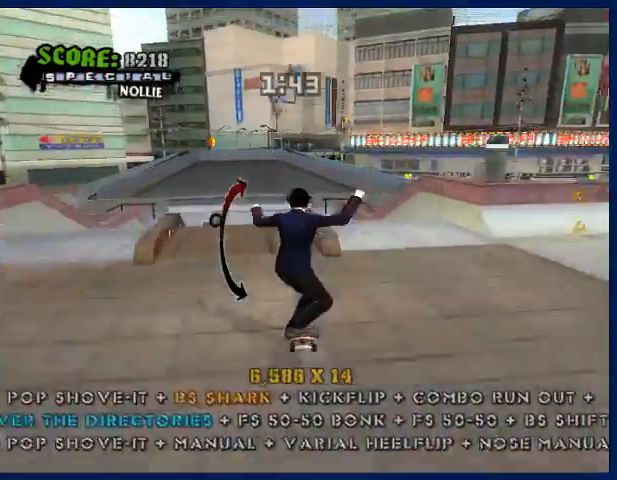
{"buttons": ["CIRCLE"], "left_stick": "down", "right_stick": "center", "events": [[33, "left_stick", "right"], [167, "left_stick", "up-left"], [200, "CROSS", "up"], [233, "TRIANGLE", "down"], [300, "left_stick", "center"], [367, "TRIANGLE", "up"], [433, "CROSS", "down"], [467, "CIRCLE", "down"], [500, "CROSS", "up"], [500, "left_stick", "down"]]}
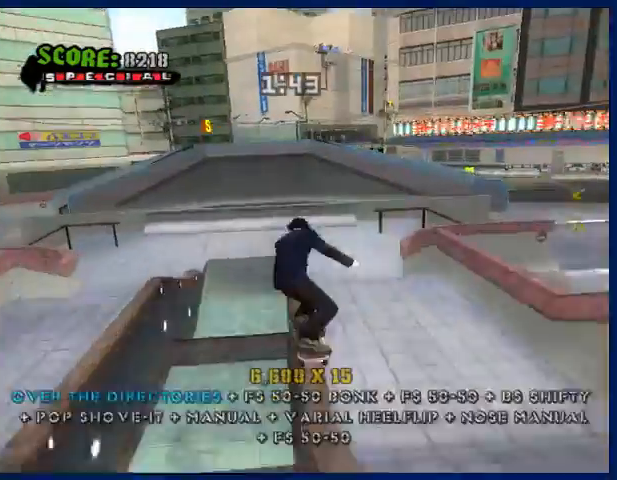
{"buttons": ["CROSS"], "left_stick": "up", "right_stick": "center", "events": [[67, "CIRCLE", "up"], [100, "CIRCLE", "down"], [133, "left_stick", "center"], [200, "CIRCLE", "up"], [333, "CROSS", "down"], [367, "left_stick", "down-left"], [500, "left_stick", "up"]]}
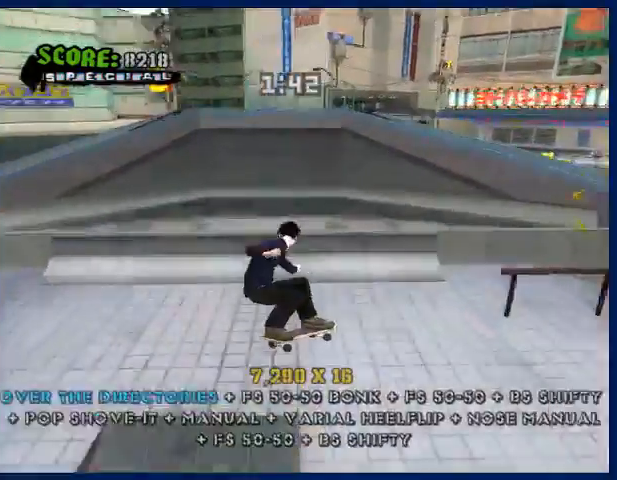
{"buttons": ["CROSS"], "left_stick": "left", "right_stick": "center", "events": [[67, "left_stick", "center"], [233, "left_stick", "down-left"], [367, "left_stick", "left"]]}
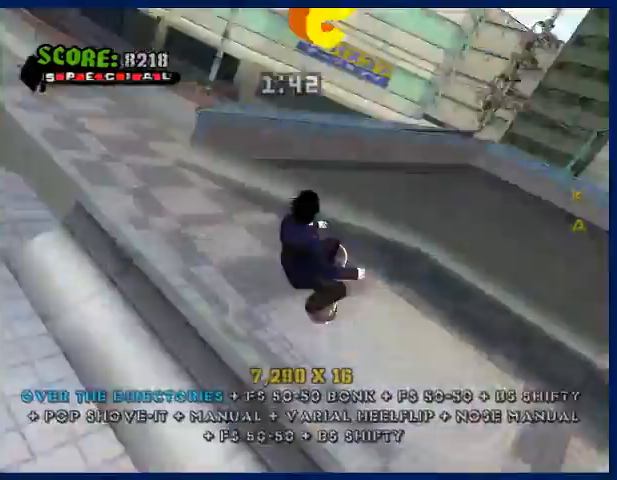
{"buttons": ["CIRCLE"], "left_stick": "right", "right_stick": "center", "events": [[33, "CROSS", "up"], [33, "left_stick", "right"], [100, "CIRCLE", "down"]]}
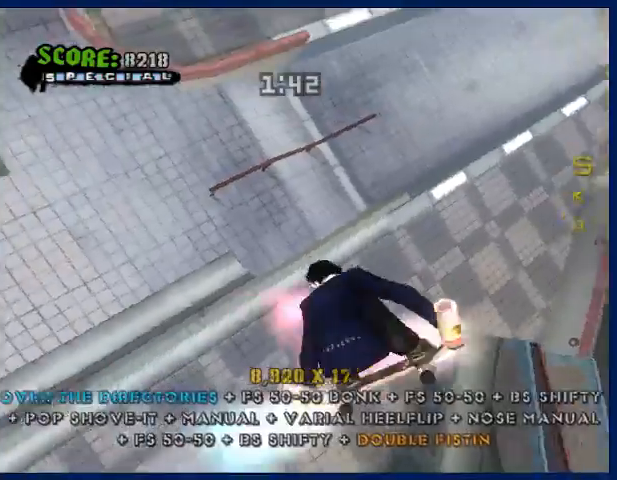
{"buttons": [], "left_stick": "center", "right_stick": "center"}
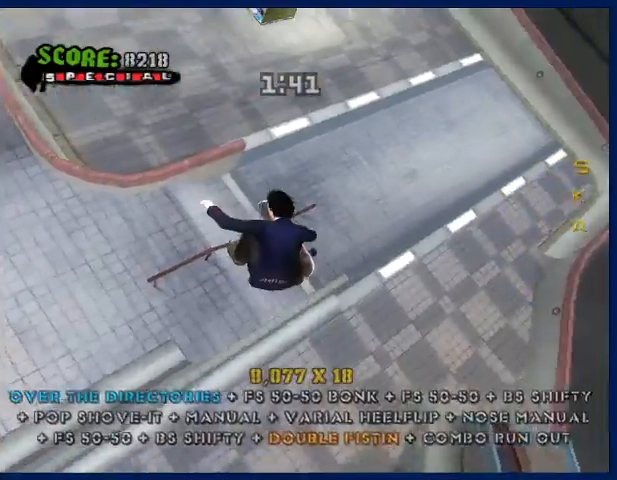
{"buttons": ["TRIANGLE"], "left_stick": "up-right", "right_stick": "center", "events": [[133, "left_stick", "right"], [267, "left_stick", "up-right"], [333, "TRIANGLE", "down"]]}
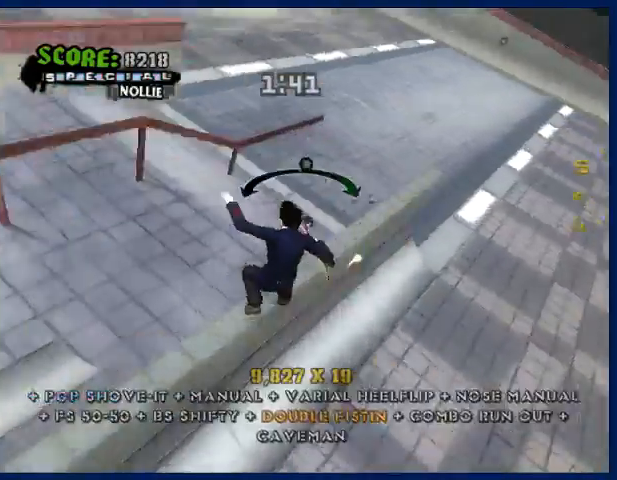
{"buttons": [], "left_stick": "down", "right_stick": "center", "events": [[133, "left_stick", "center"], [200, "TRIANGLE", "up"], [233, "CROSS", "down"], [233, "SQUARE", "down"], [267, "CROSS", "up"], [267, "left_stick", "down"], [367, "SQUARE", "up"], [433, "left_stick", "up"], [500, "left_stick", "down"]]}
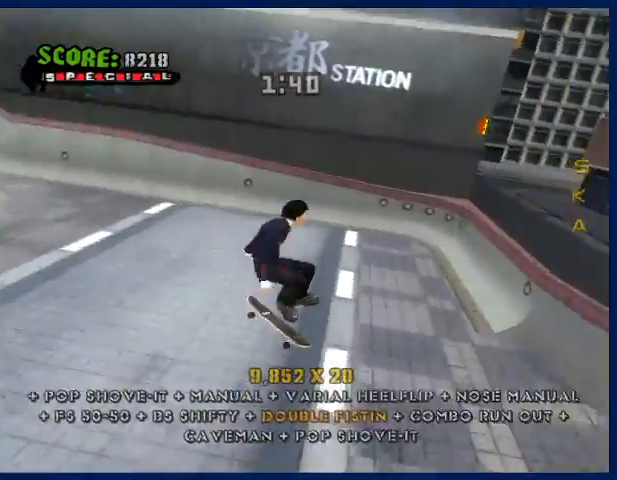
{"buttons": ["CROSS"], "left_stick": "down-right", "right_stick": "center", "events": [[33, "CROSS", "down"], [100, "left_stick", "up-right"], [167, "left_stick", "down"], [267, "left_stick", "up-right"], [333, "left_stick", "center"], [500, "left_stick", "down-right"]]}
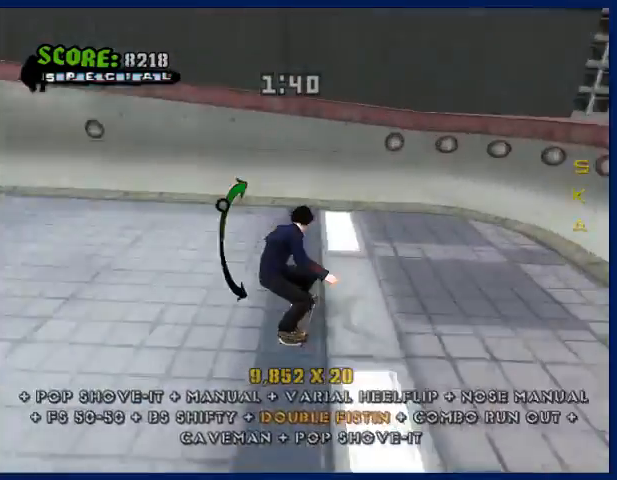
{"buttons": ["CROSS"], "left_stick": "right", "right_stick": "center", "events": [[167, "left_stick", "center"], [367, "left_stick", "up-right"], [467, "left_stick", "right"]]}
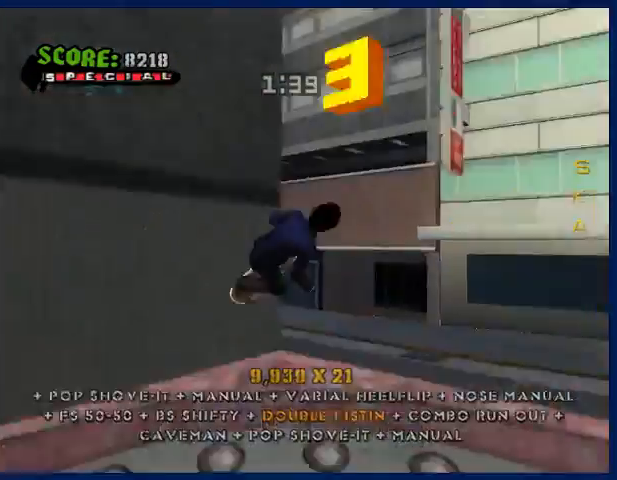
{"buttons": [], "left_stick": "right", "right_stick": "center", "events": [[67, "CROSS", "up"], [167, "R2", "down"], [333, "R2", "up"]]}
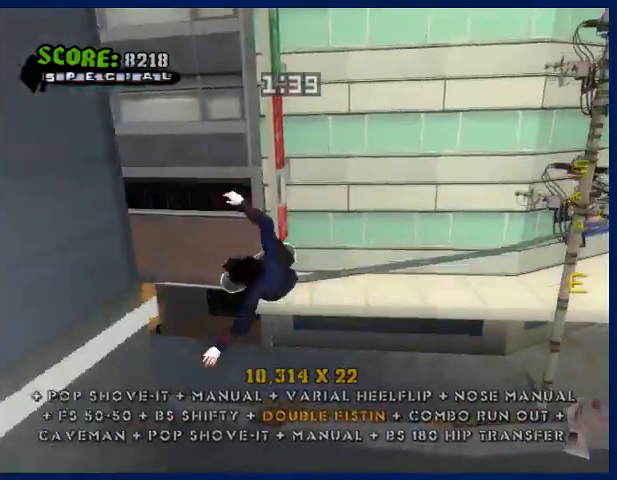
{"buttons": ["TRIANGLE"], "left_stick": "center", "right_stick": "center", "events": [[167, "TRIANGLE", "down"], [500, "left_stick", "center"]]}
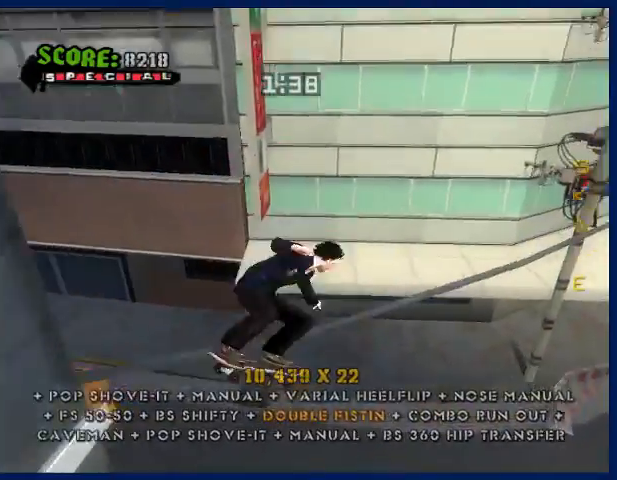
{"buttons": [], "left_stick": "center", "right_stick": "center", "events": [[333, "TRIANGLE", "up"]]}
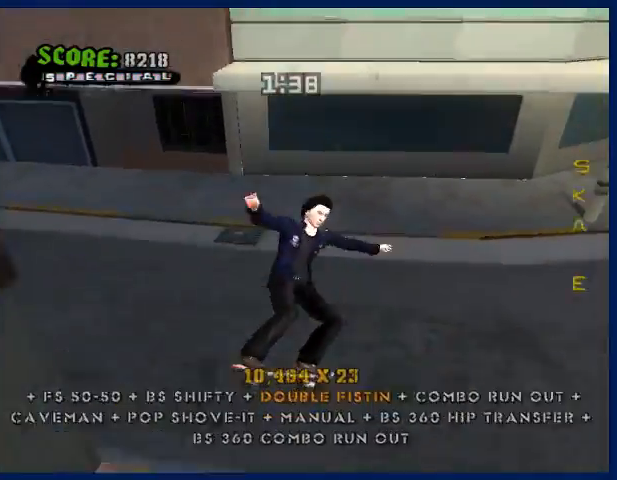
{"buttons": [], "left_stick": "up-right", "right_stick": "center", "events": [[400, "left_stick", "right"], [500, "left_stick", "up-right"]]}
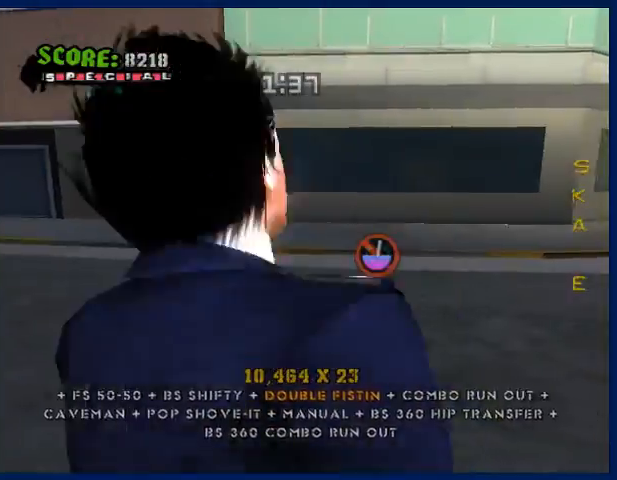
{"buttons": ["R1"], "left_stick": "up", "right_stick": "center", "events": [[133, "right_stick", "left"], [167, "left_stick", "up"], [267, "left_stick", "up-right"], [433, "left_stick", "up"], [433, "right_stick", "center"], [500, "R1", "down"]]}
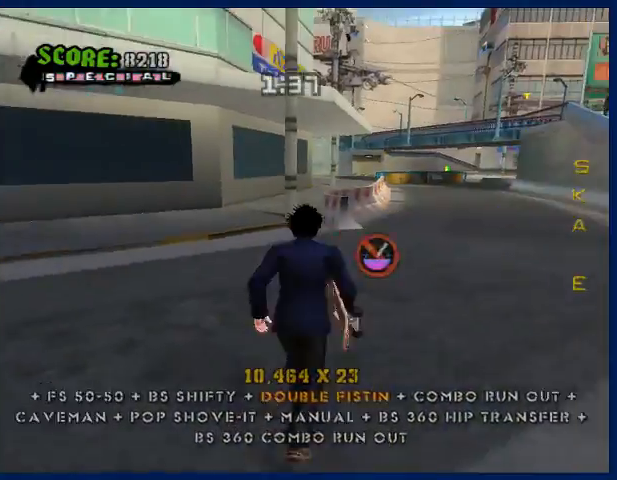
{"buttons": ["CIRCLE"], "left_stick": "up-left", "right_stick": "center", "events": [[33, "R1", "up"], [67, "CROSS", "down"], [67, "left_stick", "center"], [167, "left_stick", "up-right"], [267, "left_stick", "center"], [333, "left_stick", "up"], [467, "CIRCLE", "down"], [500, "CROSS", "up"], [500, "left_stick", "up-left"]]}
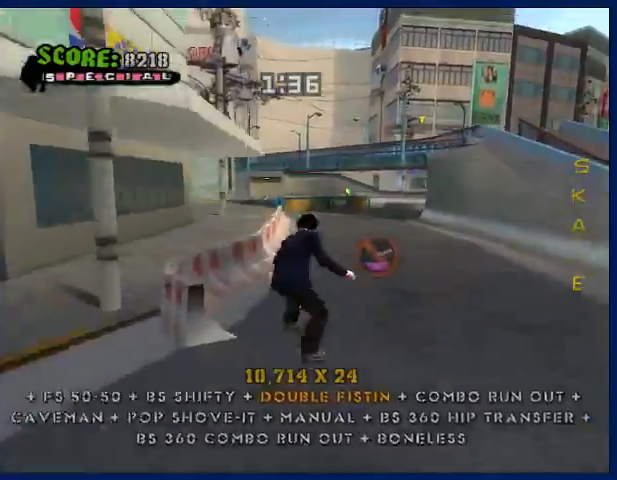
{"buttons": ["CROSS"], "left_stick": "center", "right_stick": "center", "events": [[233, "CIRCLE", "up"], [333, "left_stick", "left"], [367, "CROSS", "down"], [500, "left_stick", "center"]]}
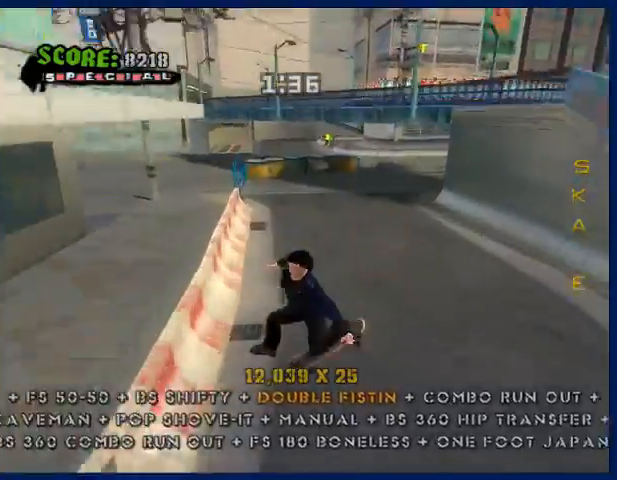
{"buttons": ["CROSS"], "left_stick": "center", "right_stick": "center", "events": []}
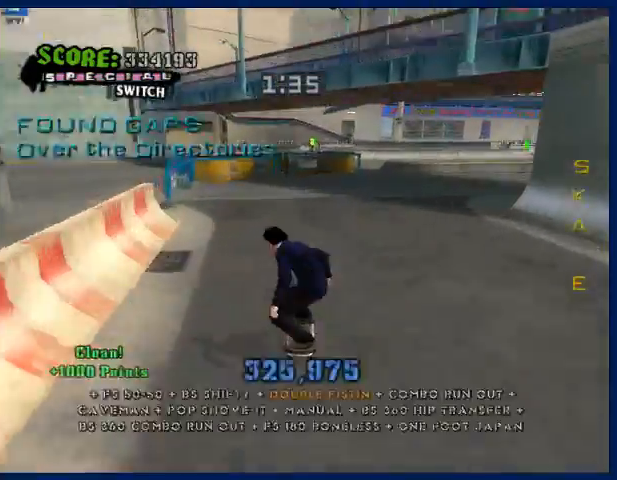
{"buttons": ["CROSS"], "left_stick": "center", "right_stick": "center", "events": [[33, "left_stick", "right"], [367, "left_stick", "center"]]}
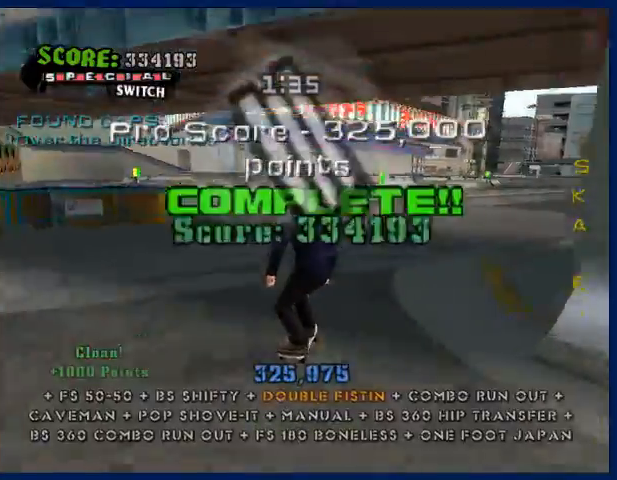
{"buttons": ["CROSS"], "left_stick": "left", "right_stick": "center", "events": [[67, "left_stick", "left"], [133, "left_stick", "center"], [467, "left_stick", "left"]]}
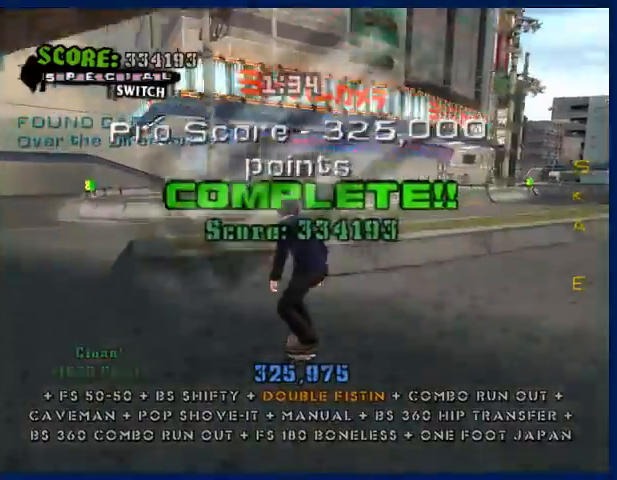
{"buttons": ["CROSS"], "left_stick": "center", "right_stick": "center", "events": [[33, "left_stick", "center"], [267, "CROSS", "up"], [333, "CROSS", "down"]]}
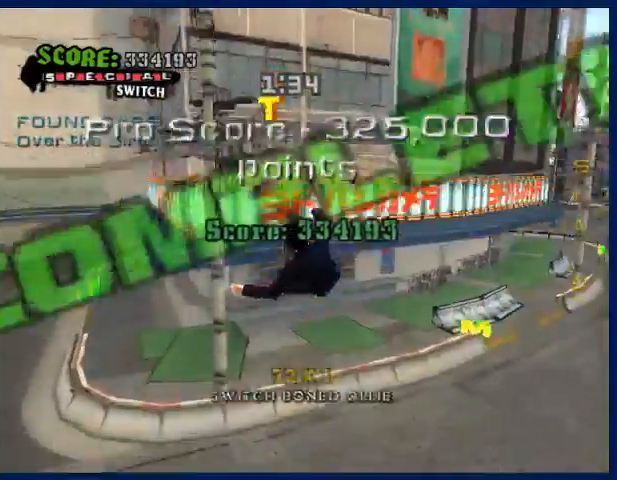
{"buttons": ["CROSS"], "left_stick": "center", "right_stick": "center", "events": []}
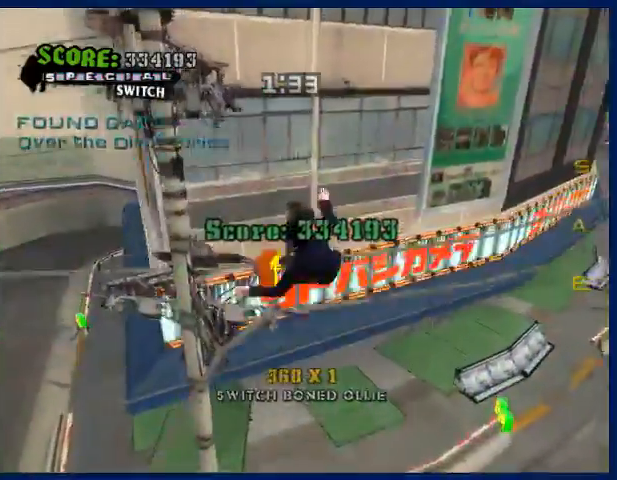
{"buttons": [], "left_stick": "down", "right_stick": "center", "events": [[33, "CROSS", "up"], [267, "R1", "down"], [300, "left_stick", "down"], [367, "R1", "up"]]}
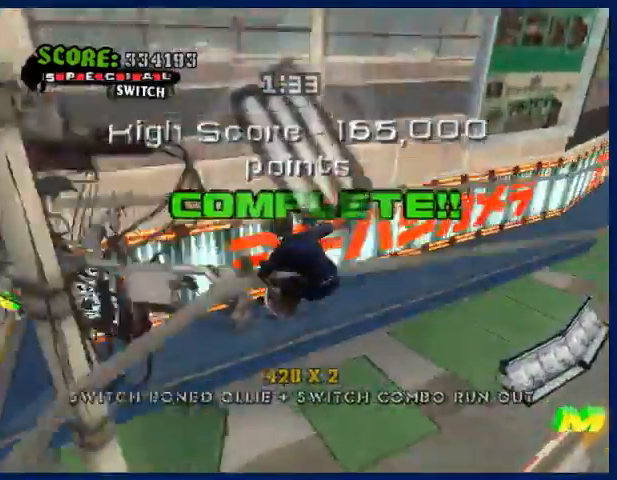
{"buttons": [], "left_stick": "center", "right_stick": "center", "events": [[33, "right_stick", "left"], [100, "left_stick", "down-right"], [267, "left_stick", "center"], [467, "right_stick", "center"]]}
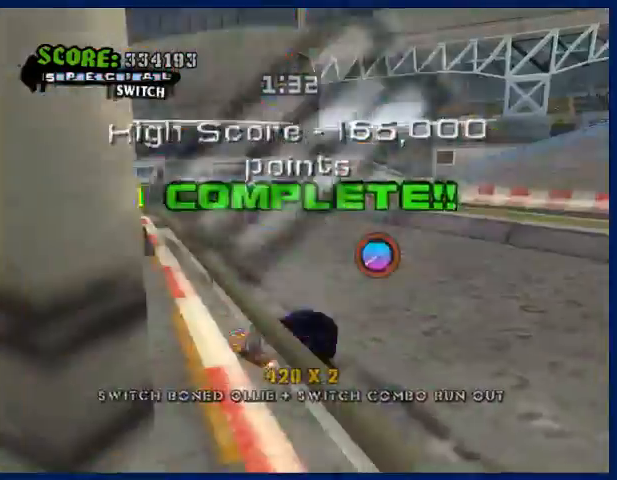
{"buttons": ["CROSS"], "left_stick": "up-left", "right_stick": "center", "events": [[33, "left_stick", "up"], [367, "left_stick", "up-left"], [467, "CROSS", "down"]]}
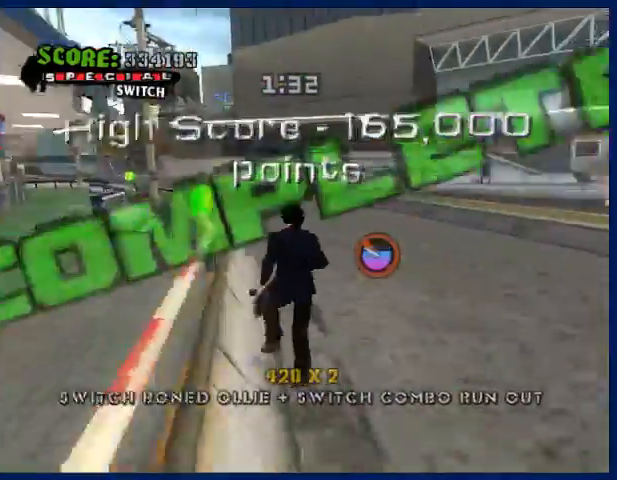
{"buttons": [], "left_stick": "center", "right_stick": "center", "events": [[33, "left_stick", "left"], [167, "left_stick", "right"], [200, "TRIANGLE", "down"], [233, "CROSS", "up"], [267, "left_stick", "center"], [500, "TRIANGLE", "up"]]}
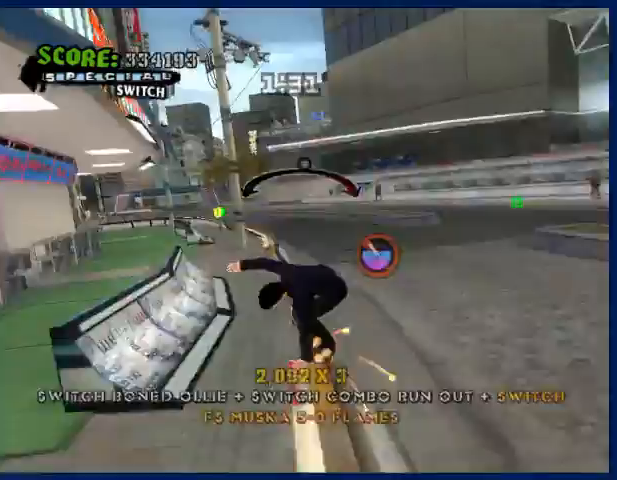
{"buttons": ["TRIANGLE"], "left_stick": "center", "right_stick": "center", "events": [[33, "CROSS", "down"], [33, "SQUARE", "down"], [33, "left_stick", "down"], [67, "CROSS", "up"], [200, "SQUARE", "up"], [233, "left_stick", "left"], [333, "left_stick", "right"], [367, "TRIANGLE", "down"], [400, "left_stick", "center"]]}
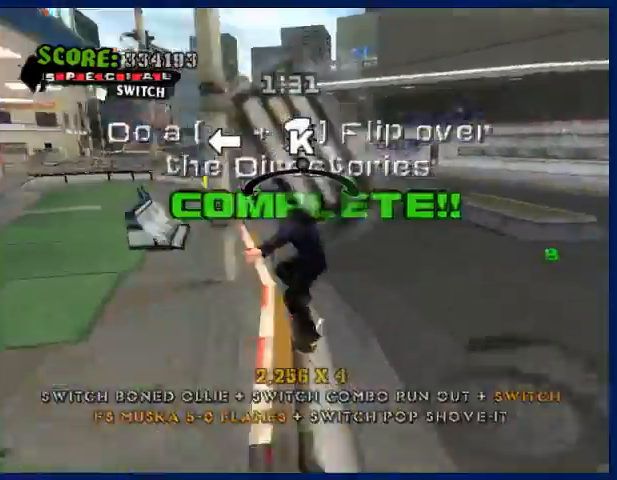
{"buttons": ["SQUARE"], "left_stick": "down", "right_stick": "center", "events": [[233, "TRIANGLE", "up"], [367, "CROSS", "down"], [400, "CROSS", "up"], [400, "SQUARE", "down"], [400, "left_stick", "down"]]}